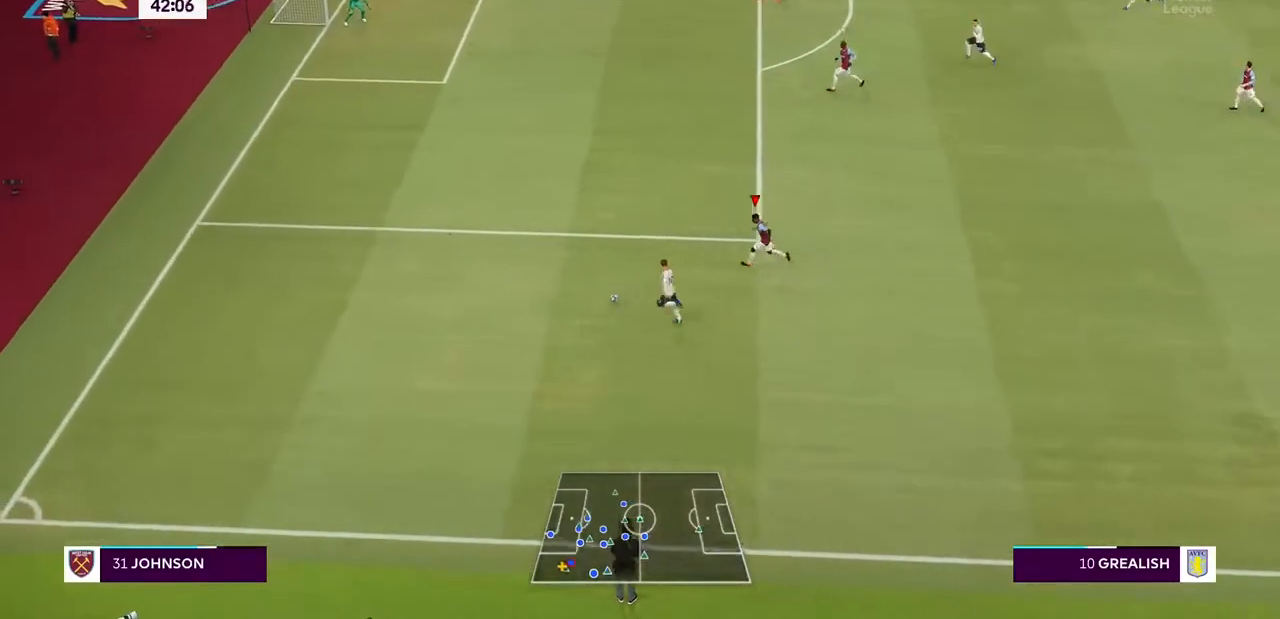
Gameplay with a controller (PlayStation layout); each line is a JSON object with the inputs held at the frame after it (dt_ms = milliseconds from this image to that frame). "events" lists button and stick changes between this image and that frame as [ms after this image, input, new state], when the widget could be followed in between. Not read: L3 R3.
{"dt_ms": 500, "buttons": ["R2"], "left_stick": "left", "right_stick": "center", "events": [[100, "left_stick", "left"]]}
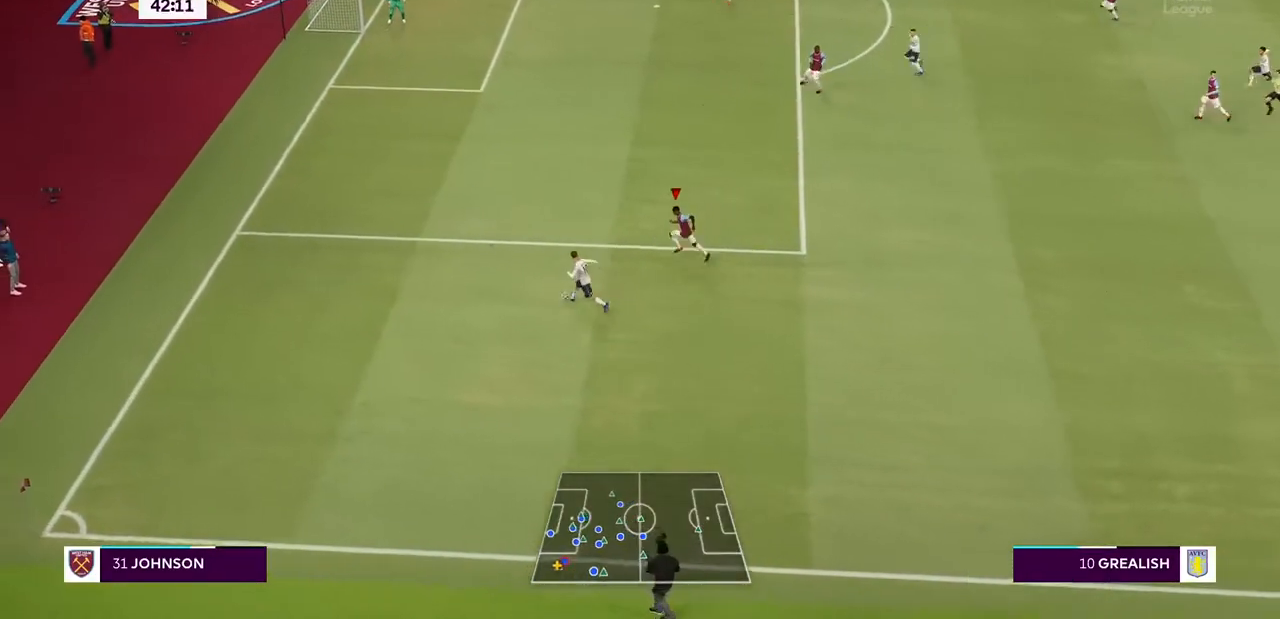
{"dt_ms": 500, "buttons": ["R2"], "left_stick": "down-left", "right_stick": "center", "events": [[500, "left_stick", "down-left"]]}
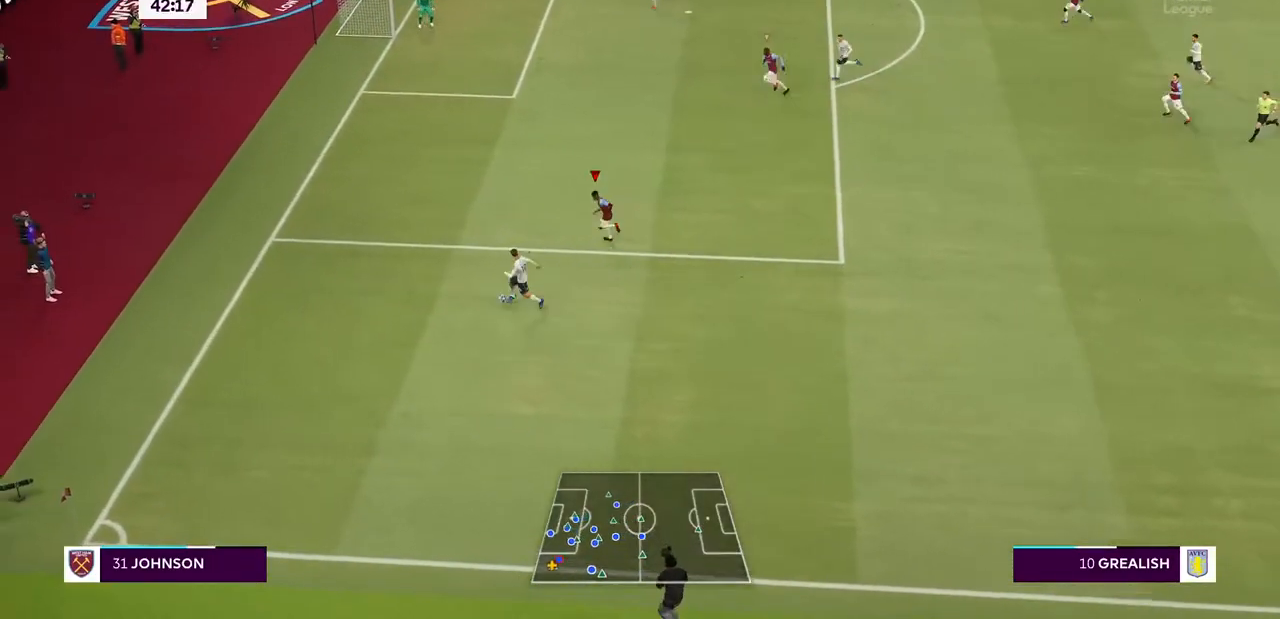
{"dt_ms": 500, "buttons": ["L2", "R2"], "left_stick": "down-left", "right_stick": "center", "events": [[167, "L2", "down"]]}
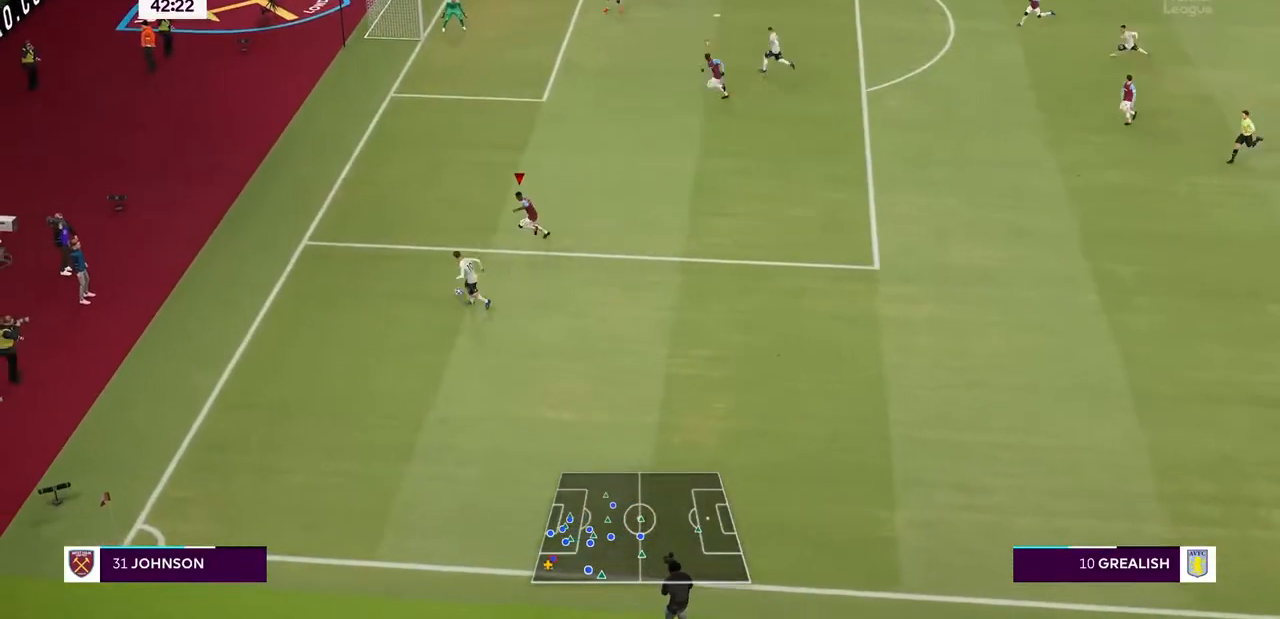
{"dt_ms": 500, "buttons": ["L2", "R2"], "left_stick": "down-left", "right_stick": "center", "events": []}
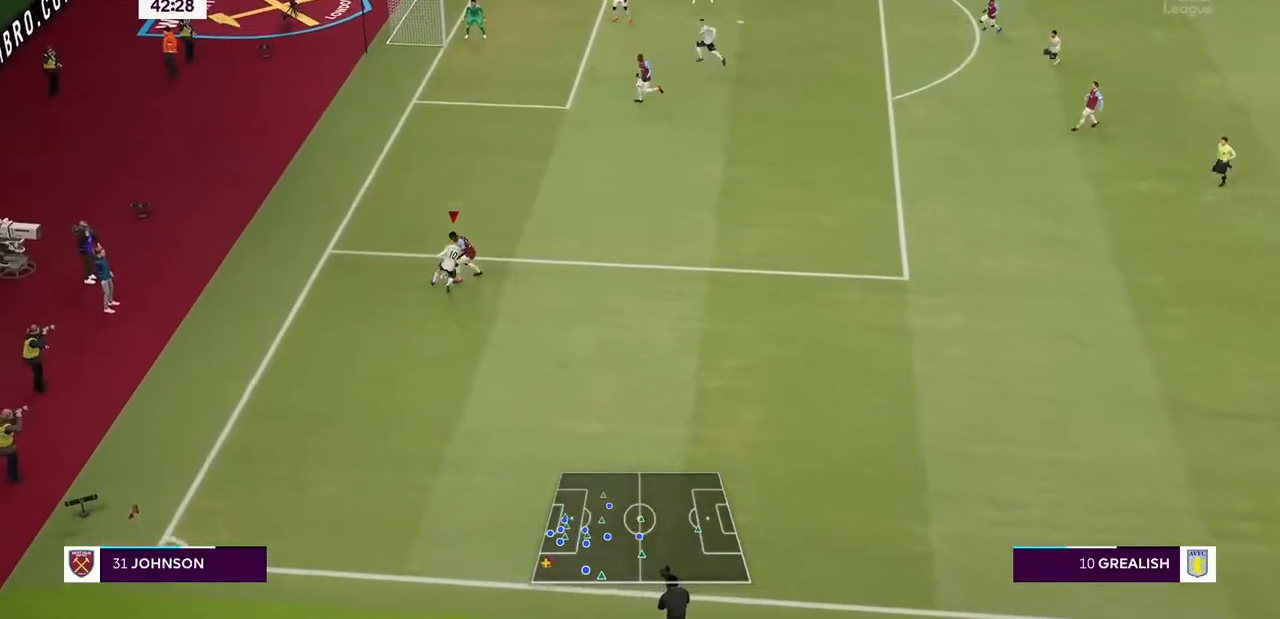
{"dt_ms": 500, "buttons": ["L2", "R2"], "left_stick": "down-right", "right_stick": "center", "events": [[167, "left_stick", "right"], [333, "left_stick", "down-right"]]}
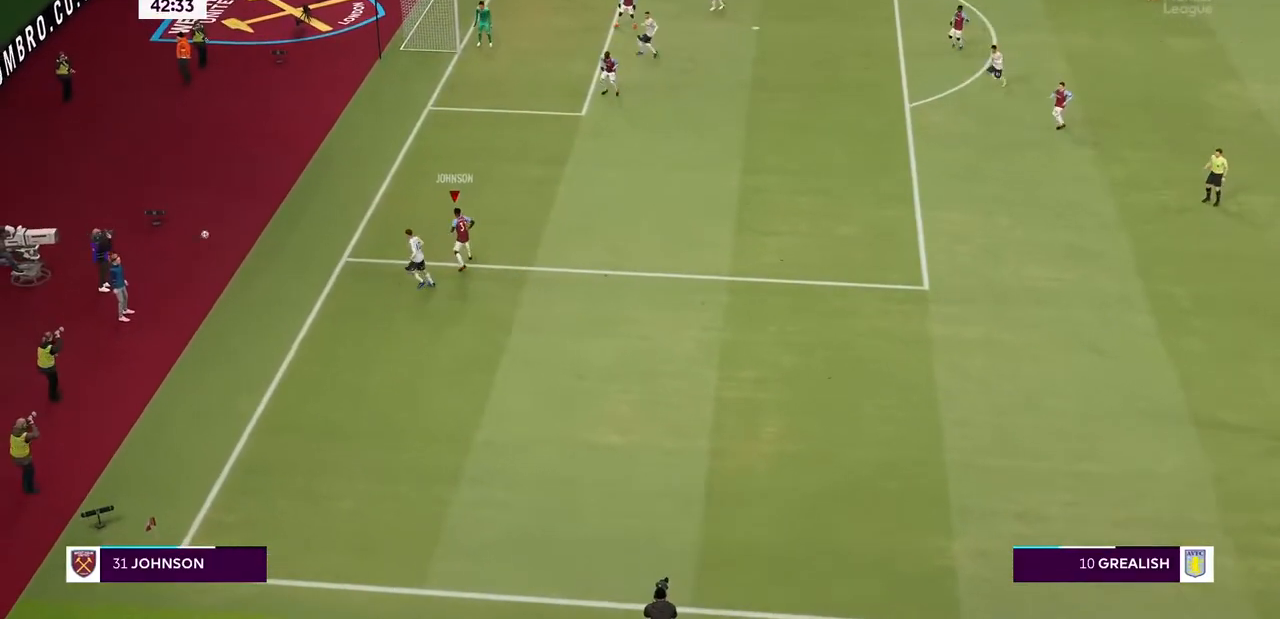
{"dt_ms": 500, "buttons": ["CROSS"], "left_stick": "center", "right_stick": "center", "events": [[100, "left_stick", "right"], [167, "L2", "up"], [233, "CROSS", "down"], [300, "R2", "up"], [367, "CROSS", "up"], [433, "CROSS", "down"], [467, "left_stick", "center"]]}
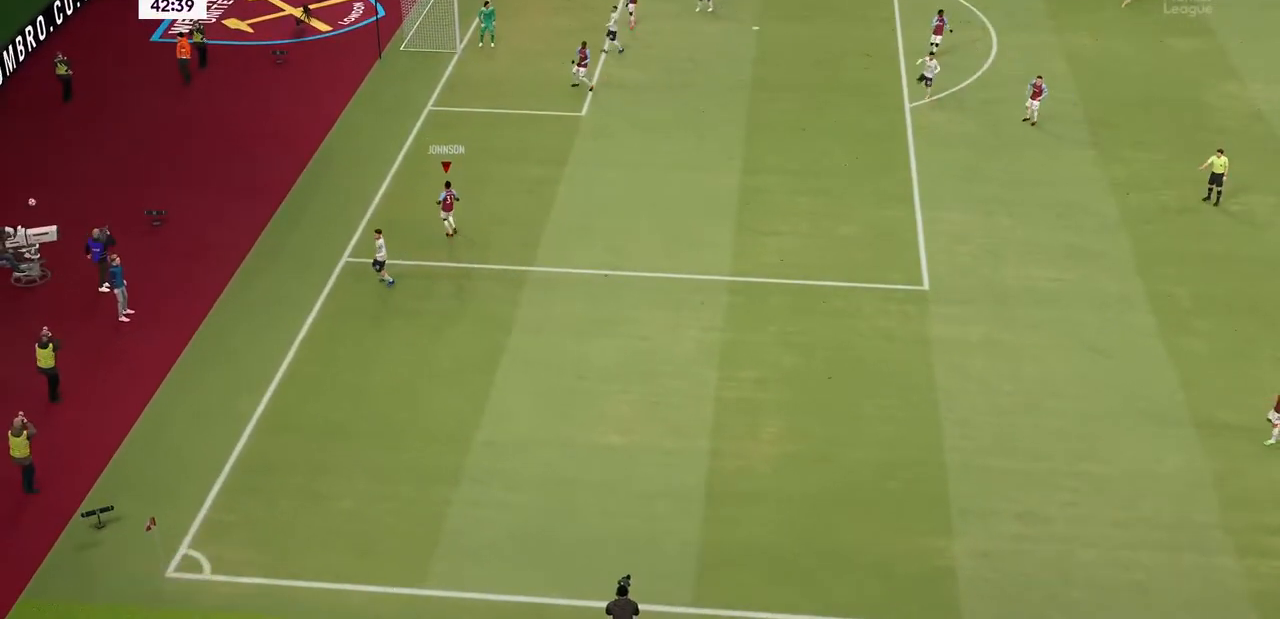
{"dt_ms": 500, "buttons": ["CROSS"], "left_stick": "center", "right_stick": "center", "events": [[100, "CROSS", "up"], [200, "CROSS", "down"], [333, "CROSS", "up"], [433, "CROSS", "down"]]}
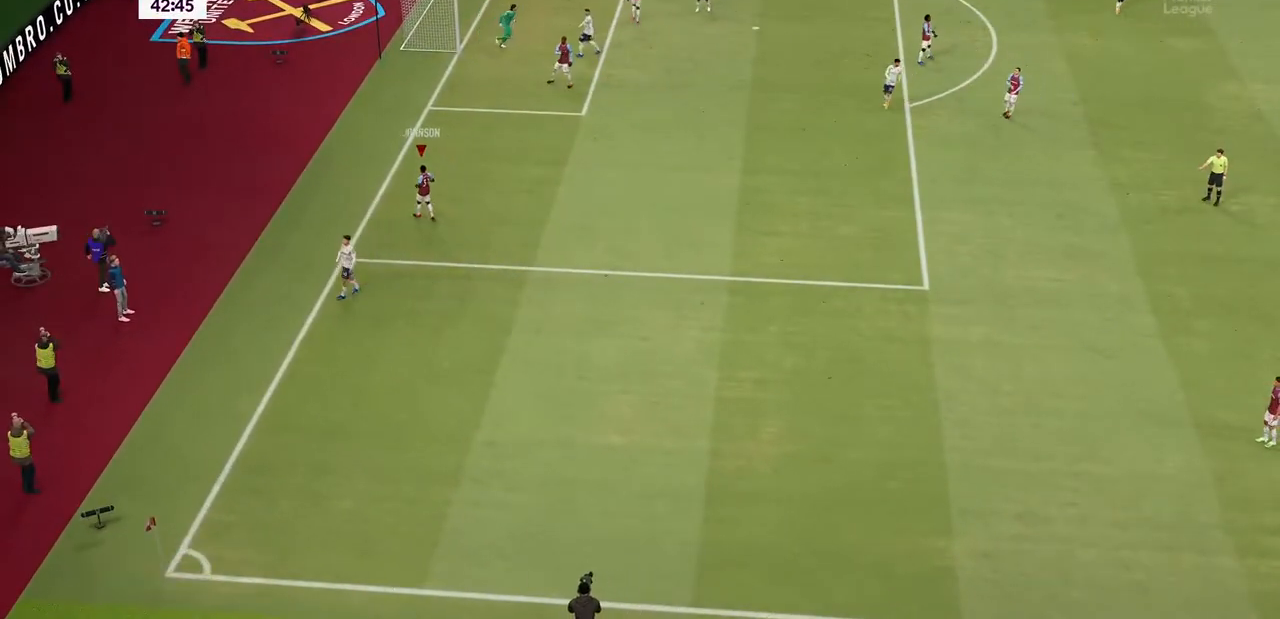
{"dt_ms": 500, "buttons": [], "left_stick": "center", "right_stick": "center", "events": [[167, "CROSS", "up"], [233, "CROSS", "down"], [400, "CROSS", "up"]]}
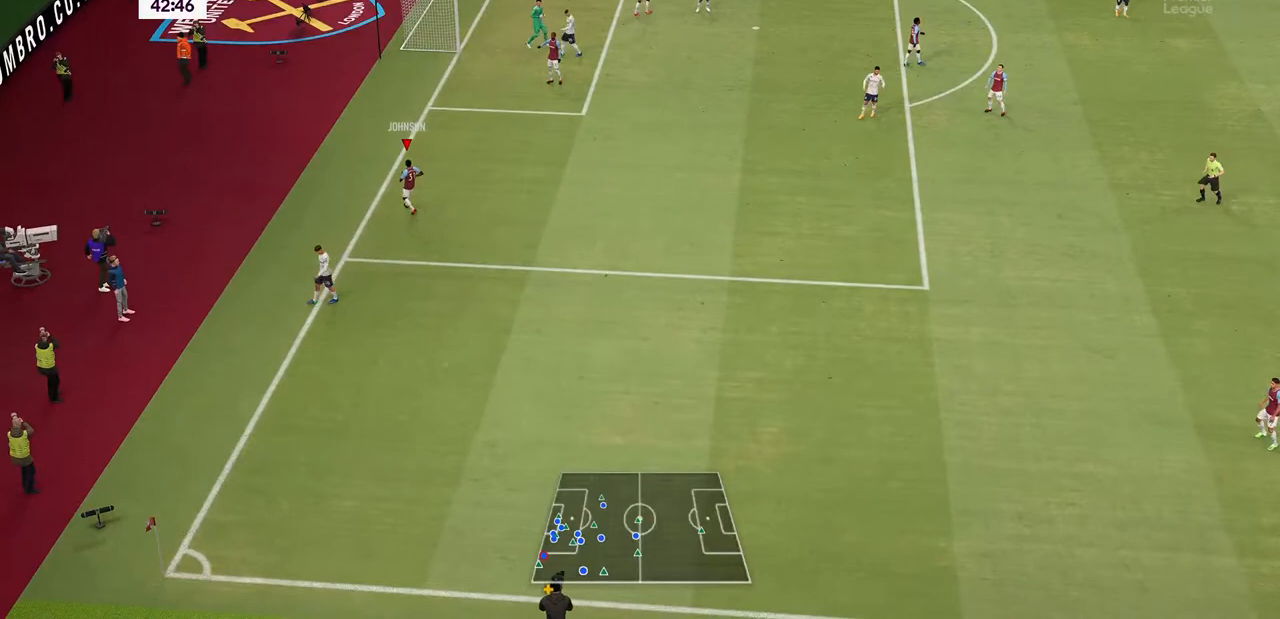
{"dt_ms": 500, "buttons": ["CROSS", "R2"], "left_stick": "center", "right_stick": "center", "events": [[33, "CROSS", "down"], [167, "CROSS", "up"], [267, "CROSS", "down"], [300, "CROSS", "up"], [333, "CROSS", "down"], [433, "CROSS", "up"], [500, "CROSS", "down"], [500, "R2", "down"]]}
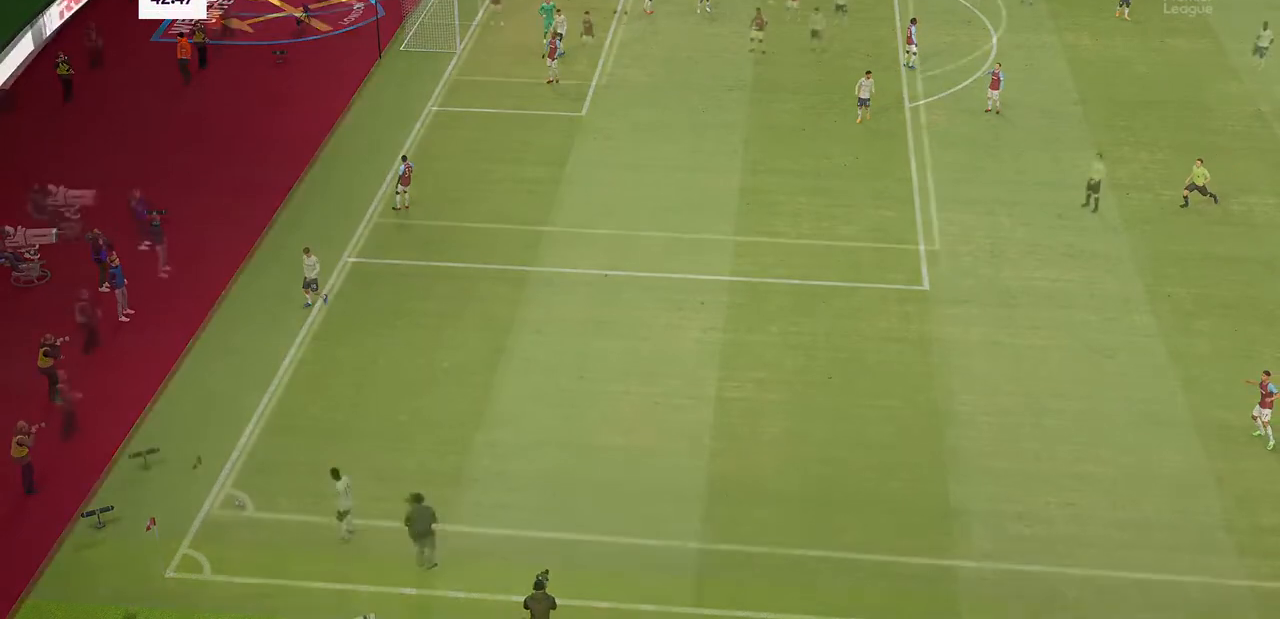
{"dt_ms": 500, "buttons": [], "left_stick": "right", "right_stick": "center", "events": [[67, "left_stick", "right"], [100, "R2", "up"], [133, "CROSS", "up"], [200, "CROSS", "down"], [333, "CROSS", "up"], [400, "CROSS", "down"], [500, "CROSS", "up"]]}
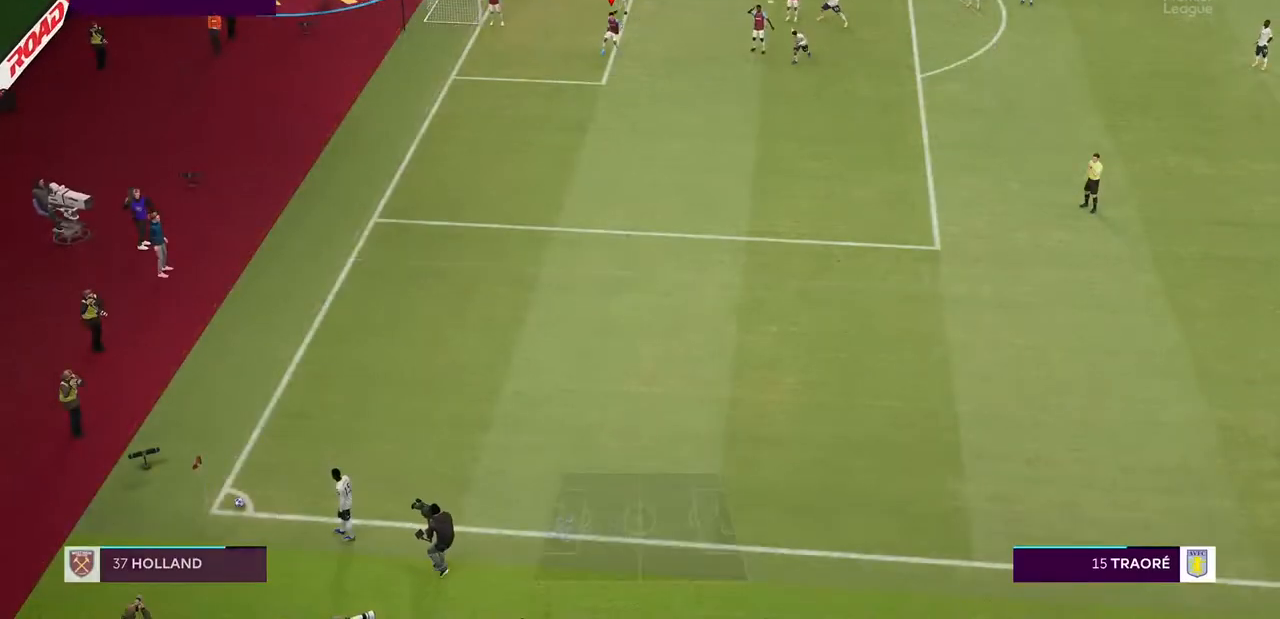
{"dt_ms": 500, "buttons": [], "left_stick": "center", "right_stick": "center", "events": [[133, "left_stick", "center"], [400, "left_stick", "down"], [467, "left_stick", "center"]]}
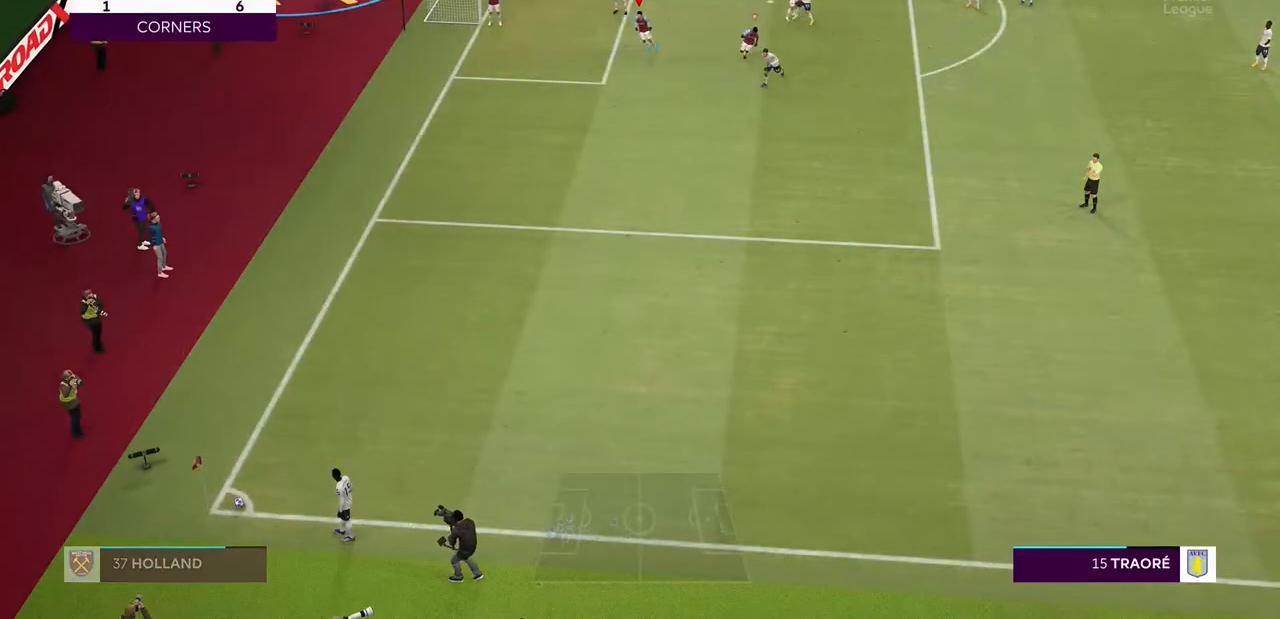
{"dt_ms": 500, "buttons": [], "left_stick": "center", "right_stick": "center", "events": []}
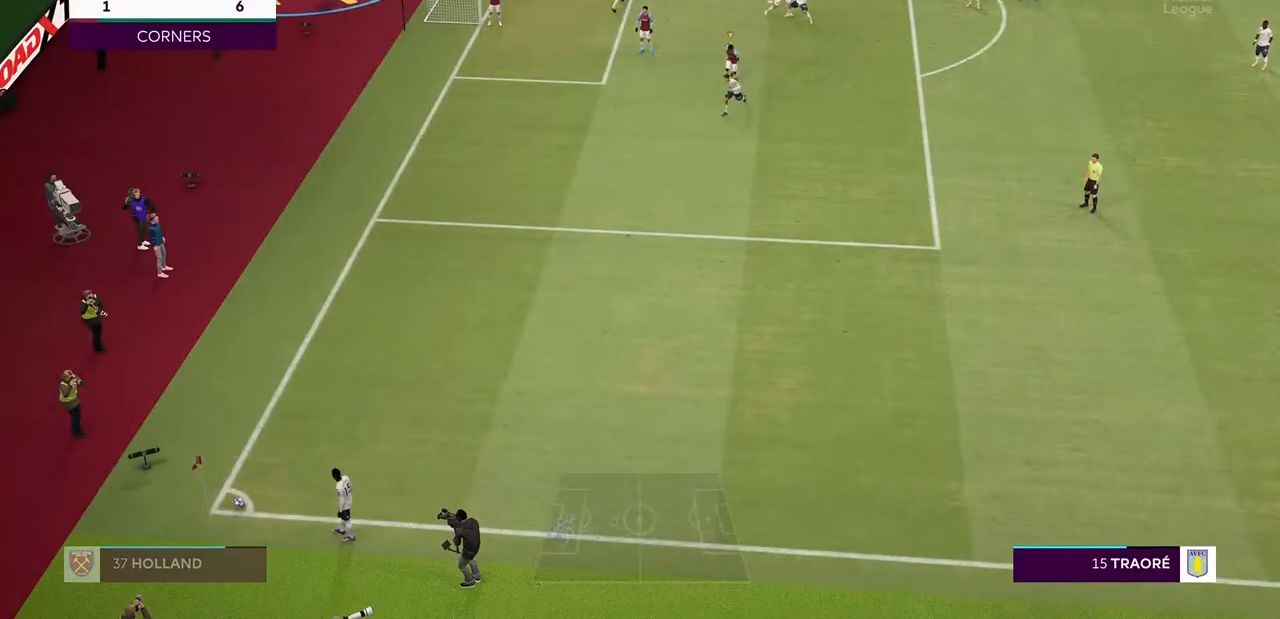
{"dt_ms": 500, "buttons": ["L1", "R2"], "left_stick": "down", "right_stick": "center", "events": [[33, "left_stick", "down"], [333, "L1", "down"], [333, "R2", "down"]]}
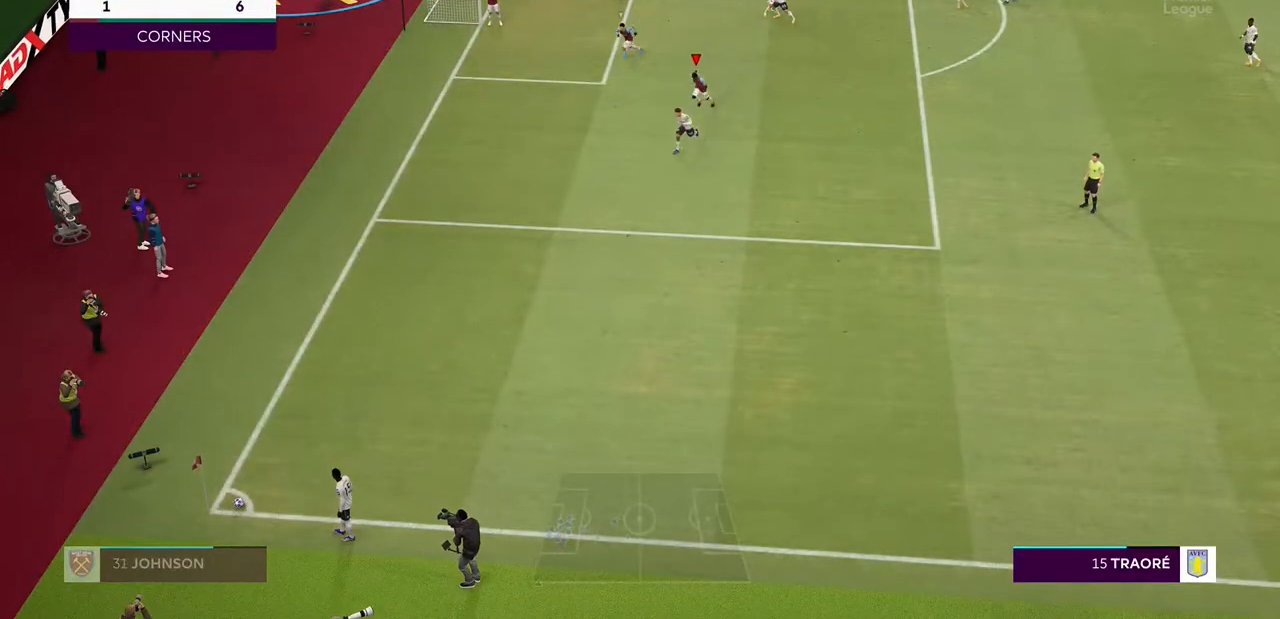
{"dt_ms": 500, "buttons": ["R2"], "left_stick": "down", "right_stick": "center", "events": [[33, "L1", "up"]]}
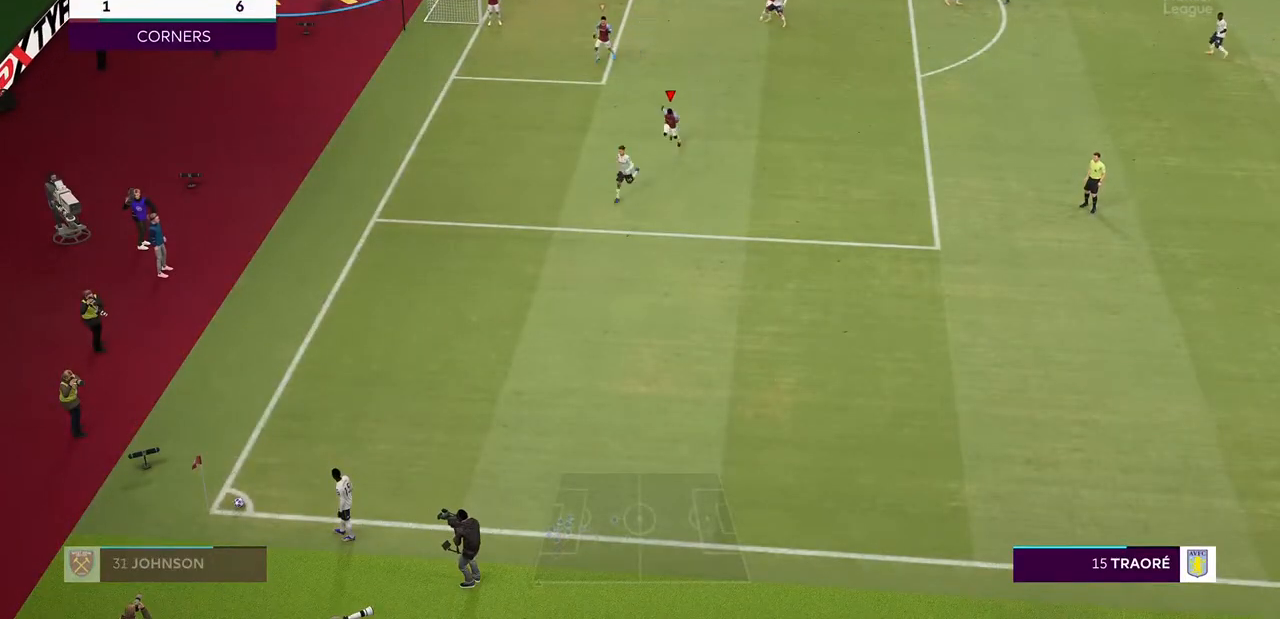
{"dt_ms": 500, "buttons": ["R2"], "left_stick": "down", "right_stick": "center", "events": []}
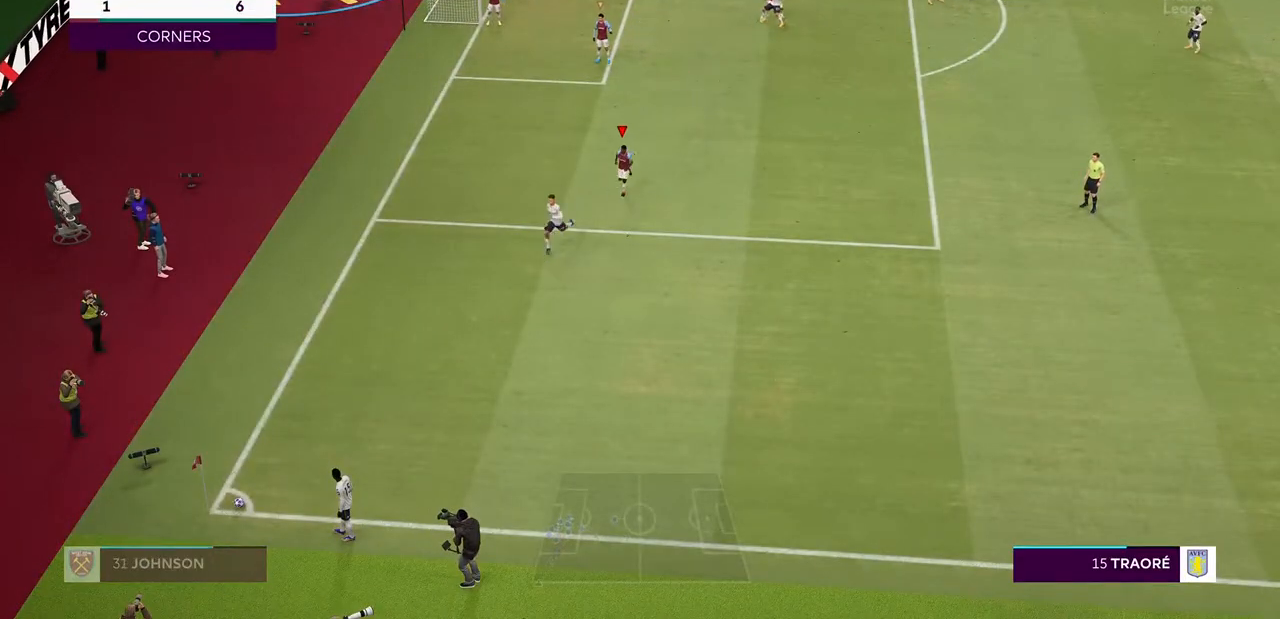
{"dt_ms": 500, "buttons": [], "left_stick": "down", "right_stick": "center", "events": [[500, "R2", "up"]]}
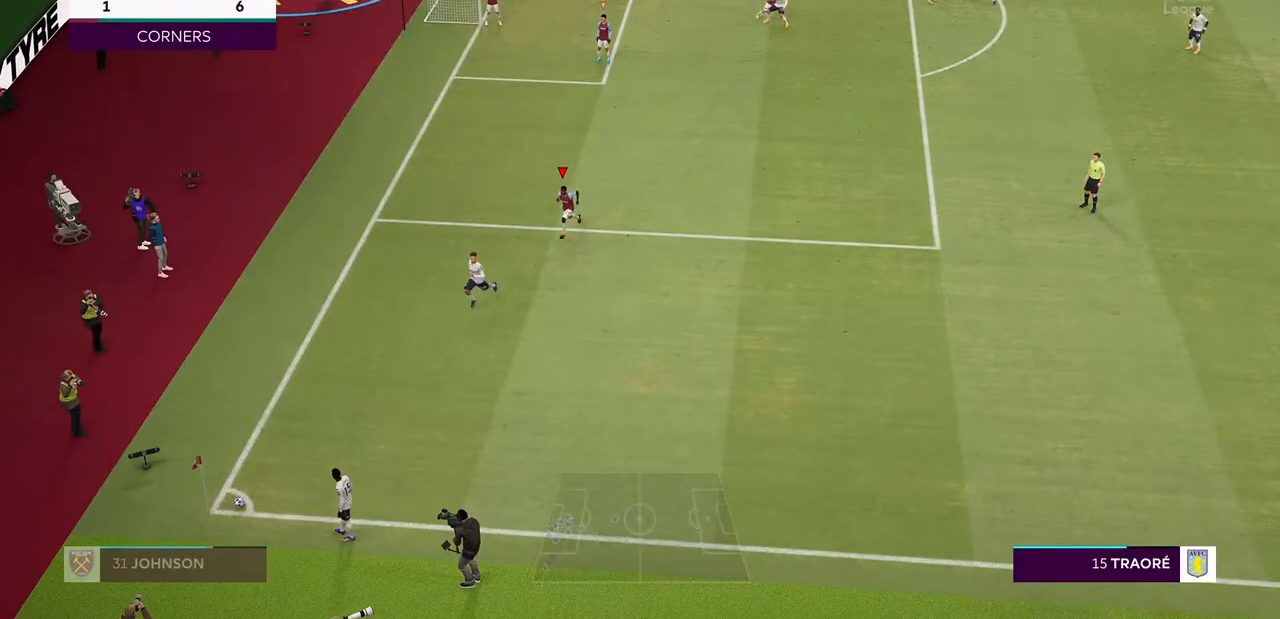
{"dt_ms": 500, "buttons": ["R2"], "left_stick": "down", "right_stick": "center", "events": [[500, "R2", "down"]]}
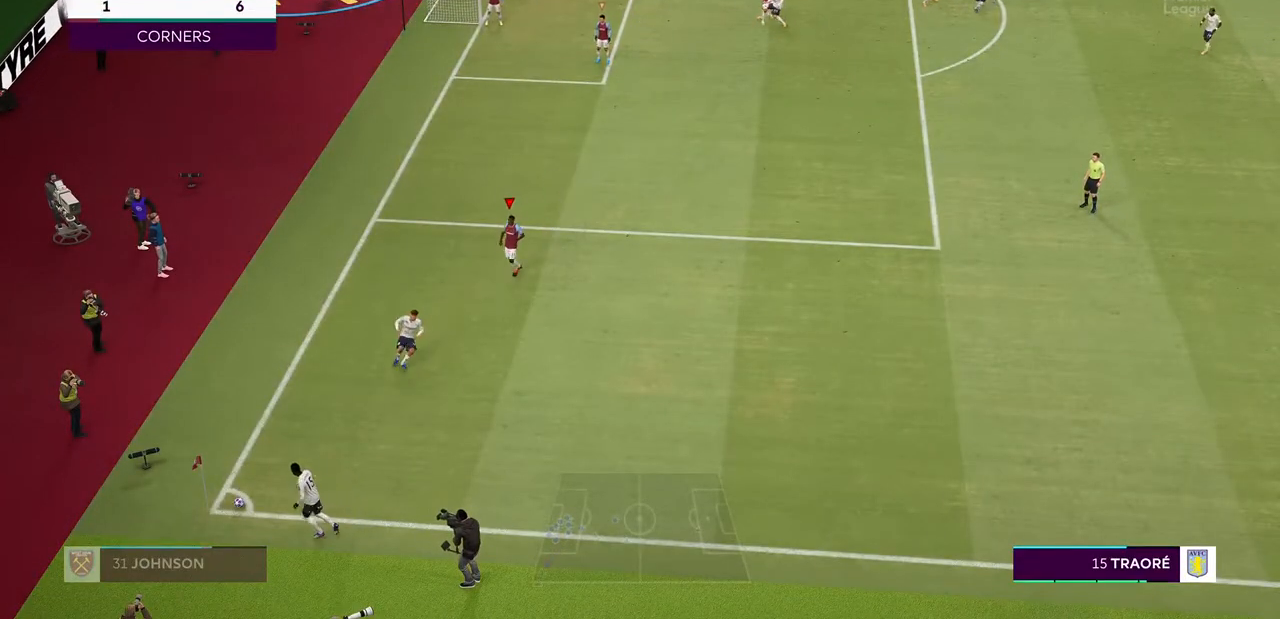
{"dt_ms": 500, "buttons": ["L2"], "left_stick": "down", "right_stick": "center"}
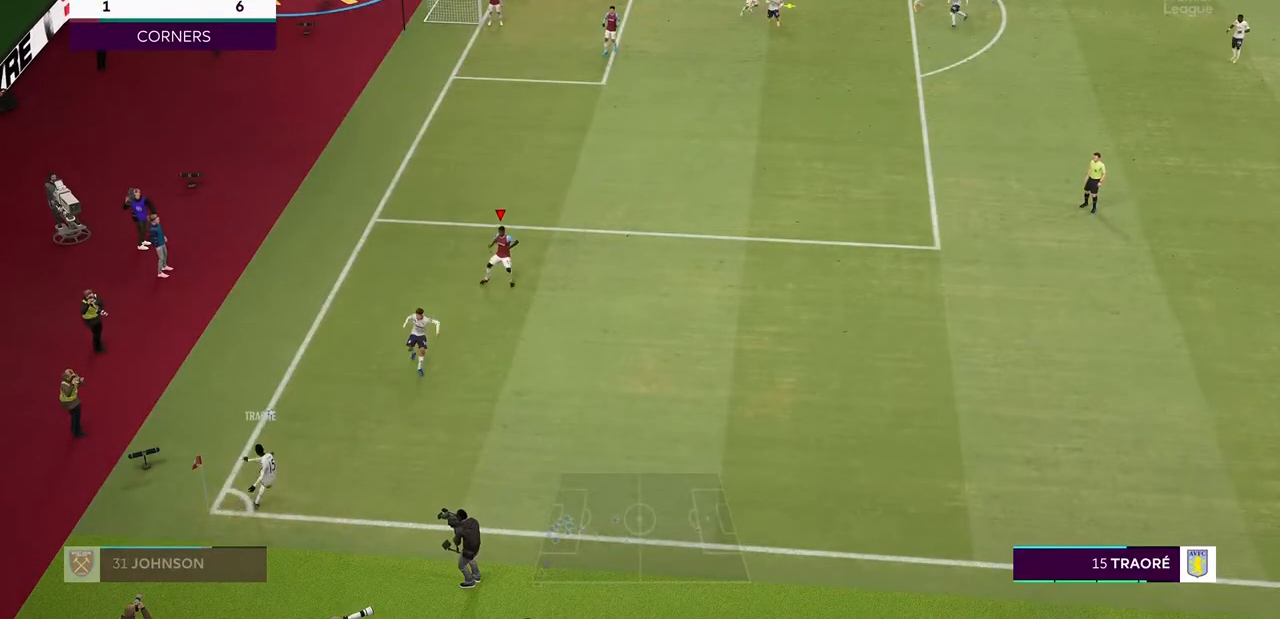
{"dt_ms": 500, "buttons": ["CROSS", "R2"], "left_stick": "down-right", "right_stick": "center", "events": [[33, "R2", "down"], [33, "left_stick", "down-right"], [333, "CROSS", "down"], [433, "L2", "up"]]}
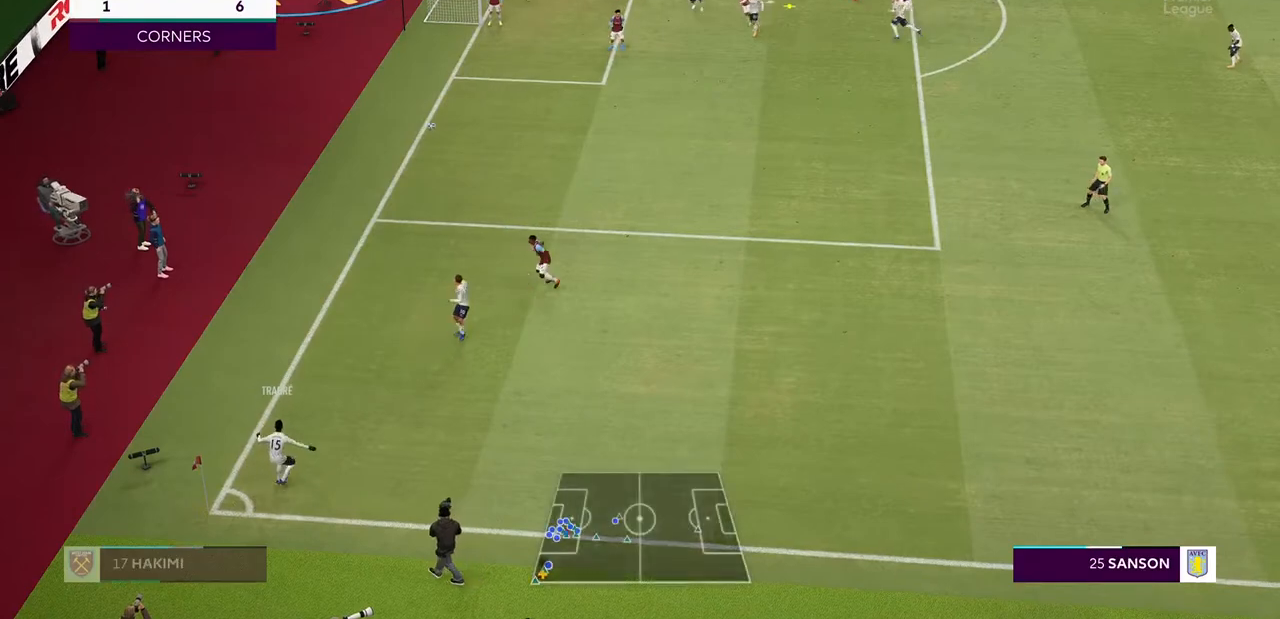
{"dt_ms": 500, "buttons": ["CROSS", "R2"], "left_stick": "down-right", "right_stick": "center", "events": [[200, "CROSS", "up"], [433, "CROSS", "down"]]}
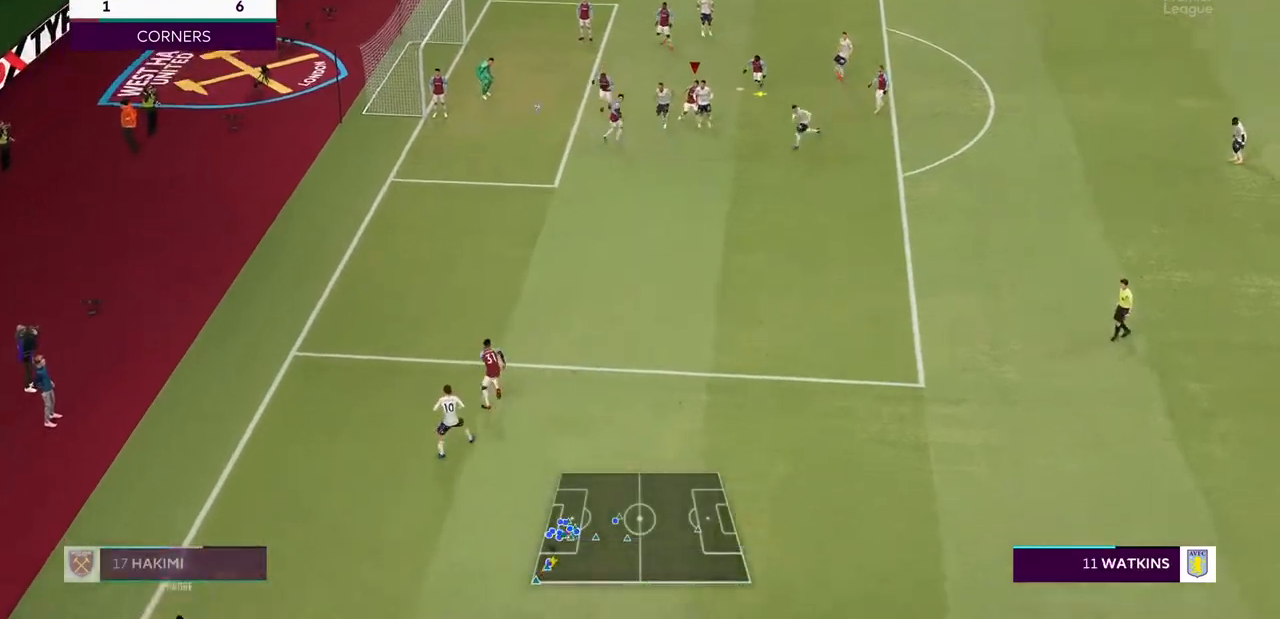
{"dt_ms": 1000, "buttons": ["R2"], "left_stick": "down-right", "right_stick": "center"}
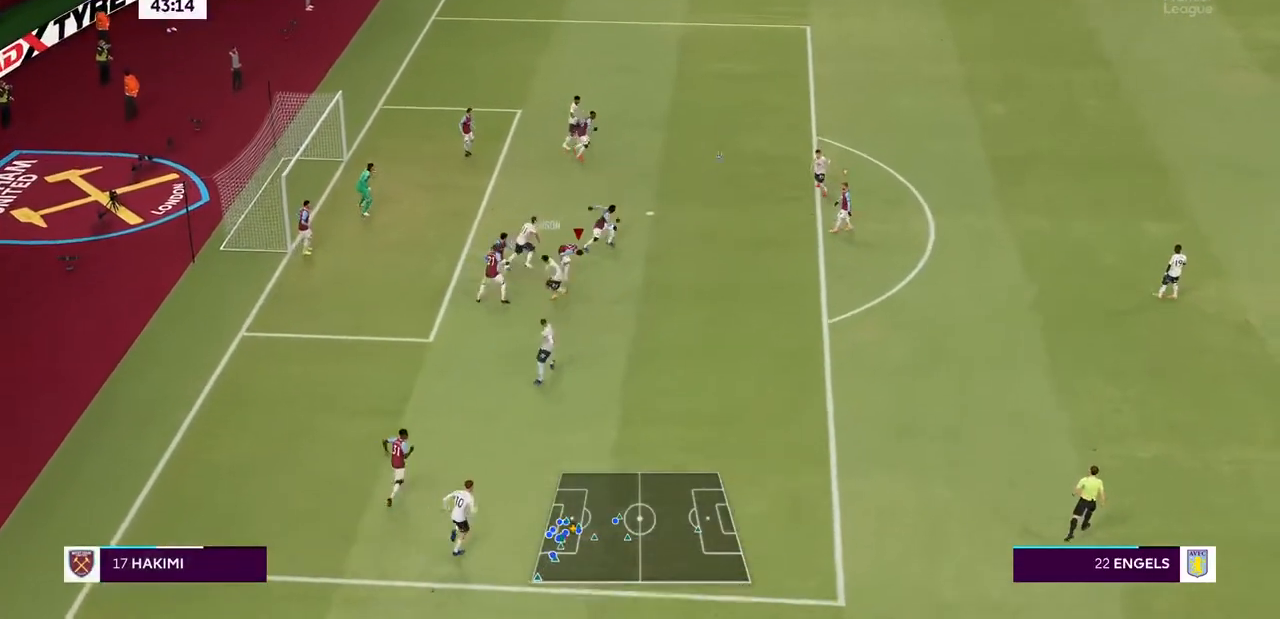
{"dt_ms": 500, "buttons": ["R2"], "left_stick": "right", "right_stick": "center", "events": [[133, "left_stick", "right"], [200, "L1", "down"], [333, "left_stick", "up-left"], [367, "L1", "up"], [500, "left_stick", "right"]]}
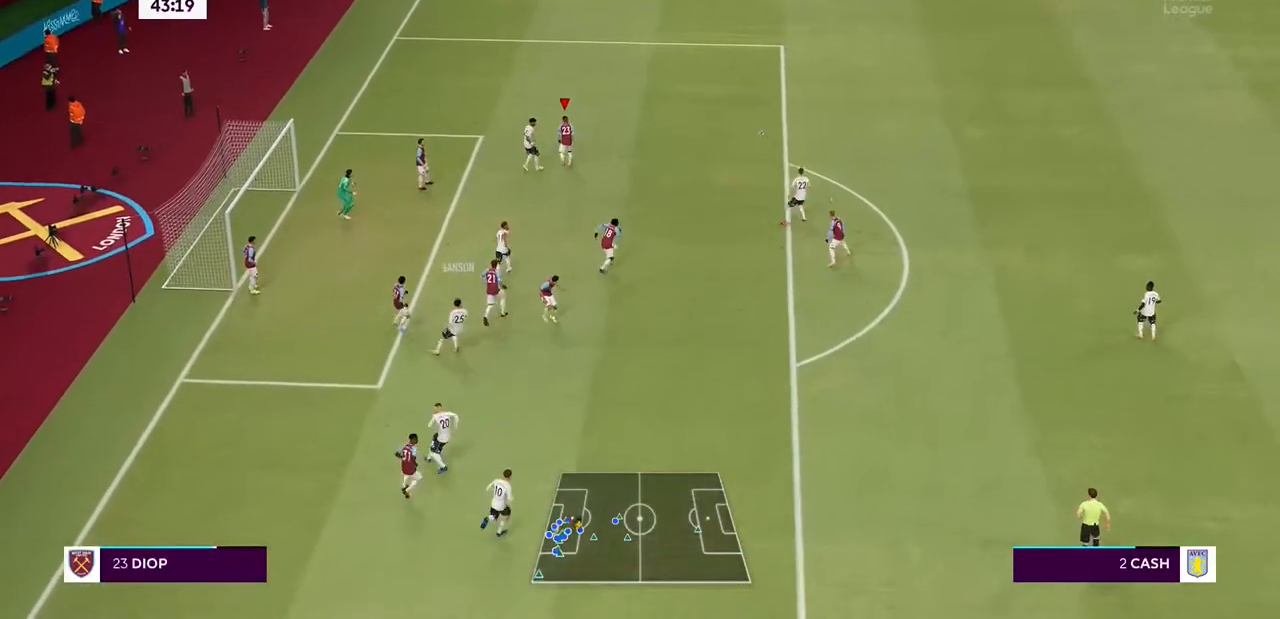
{"dt_ms": 500, "buttons": ["R2"], "left_stick": "right", "right_stick": "center", "events": []}
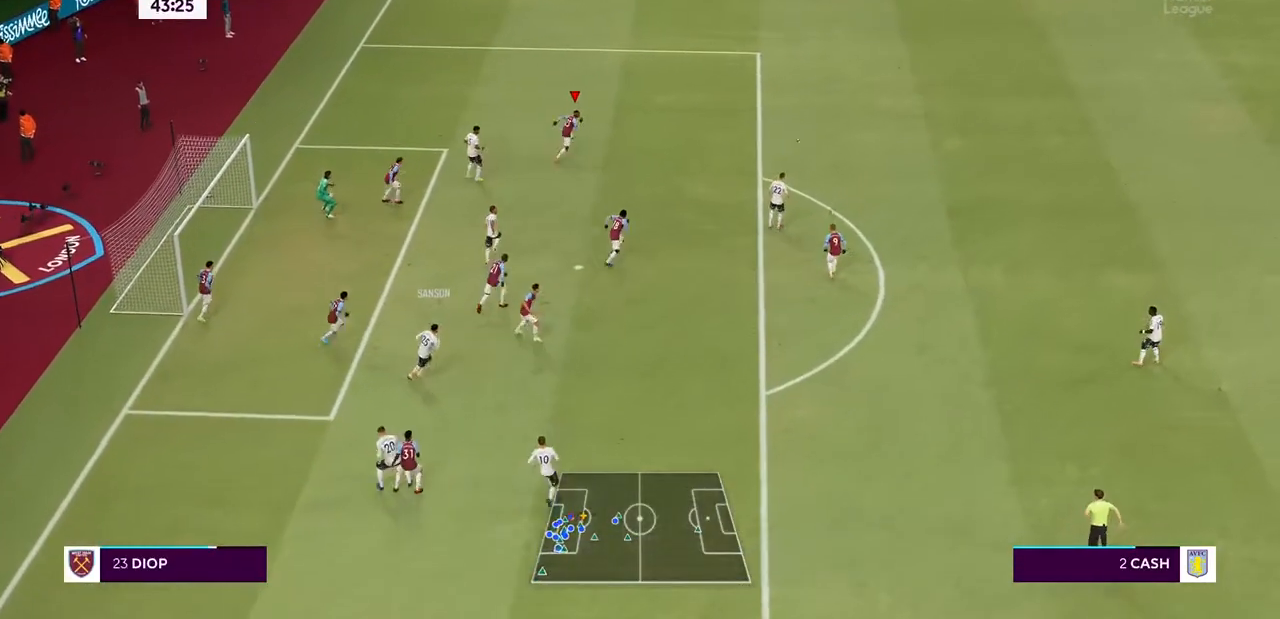
{"dt_ms": 500, "buttons": ["R2"], "left_stick": "right", "right_stick": "center", "events": []}
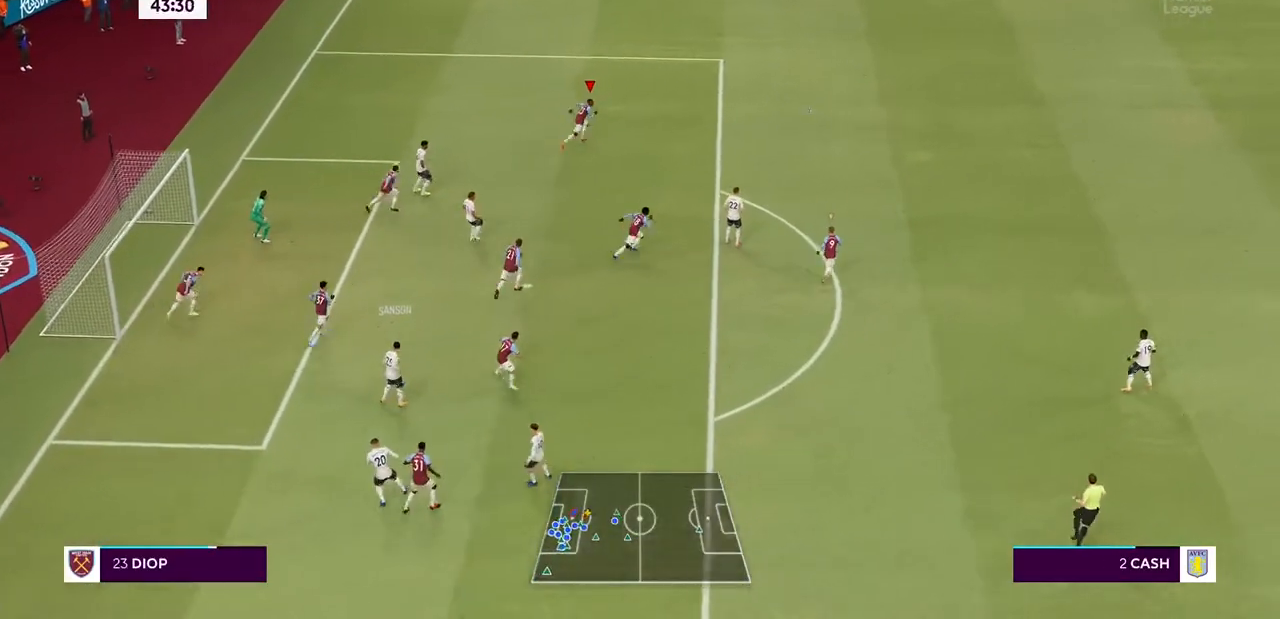
{"dt_ms": 500, "buttons": ["R2"], "left_stick": "right", "right_stick": "center", "events": []}
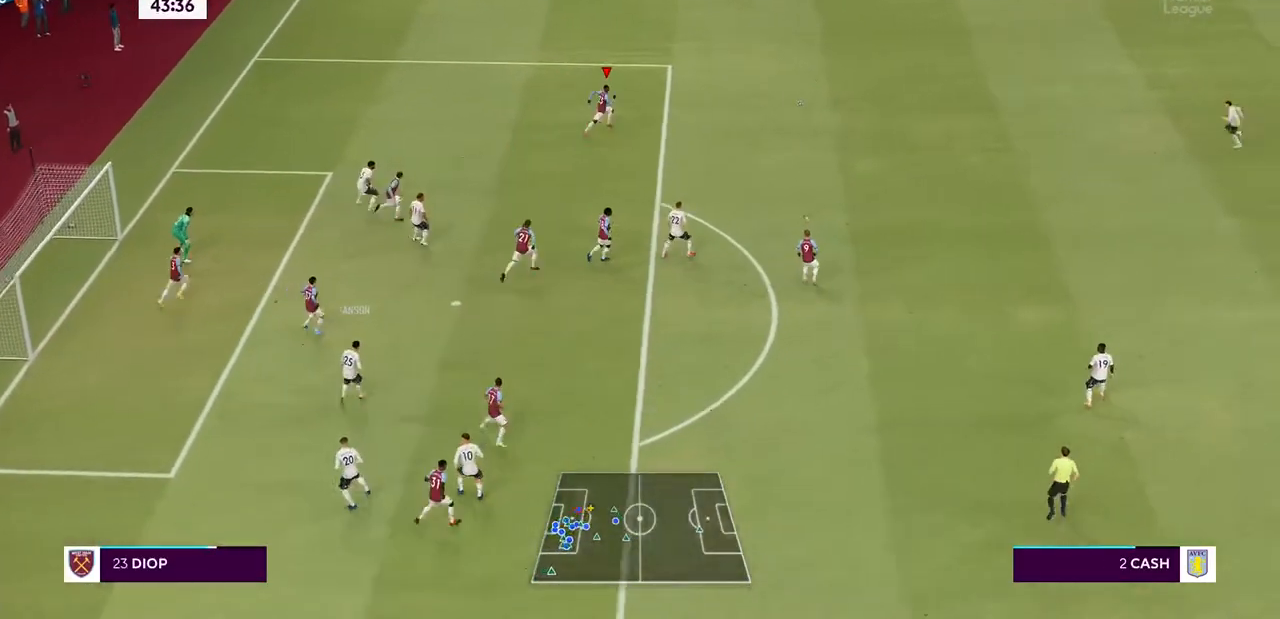
{"dt_ms": 500, "buttons": ["R2"], "left_stick": "right", "right_stick": "center", "events": []}
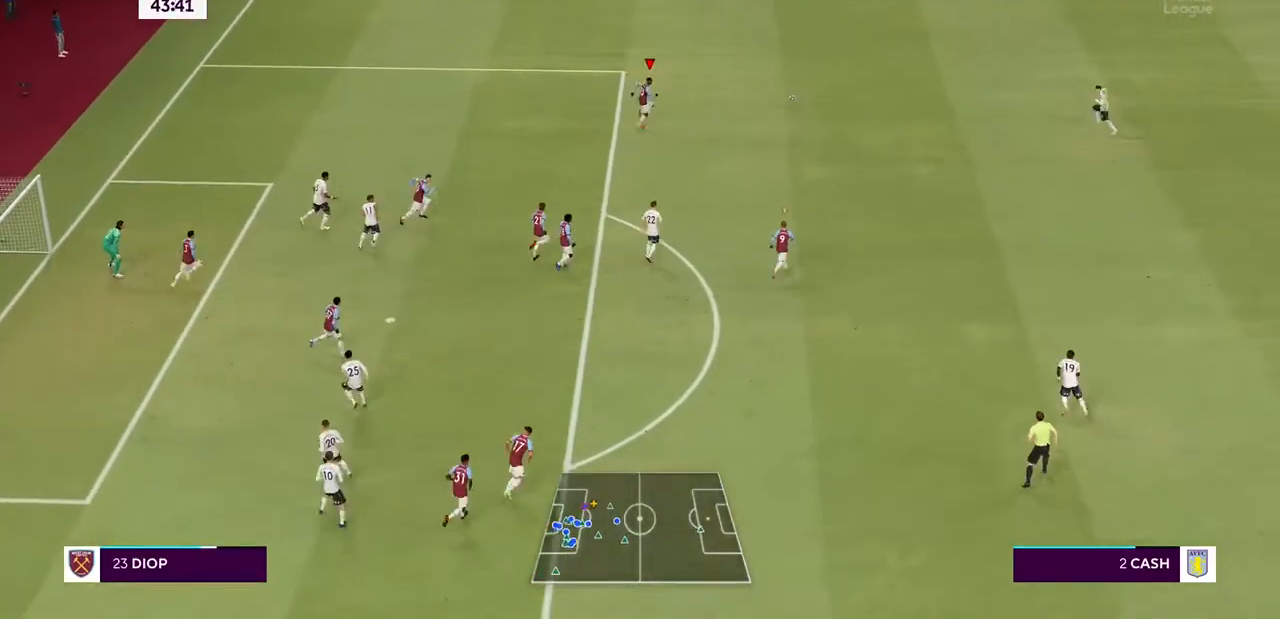
{"dt_ms": 500, "buttons": ["R2"], "left_stick": "right", "right_stick": "center", "events": []}